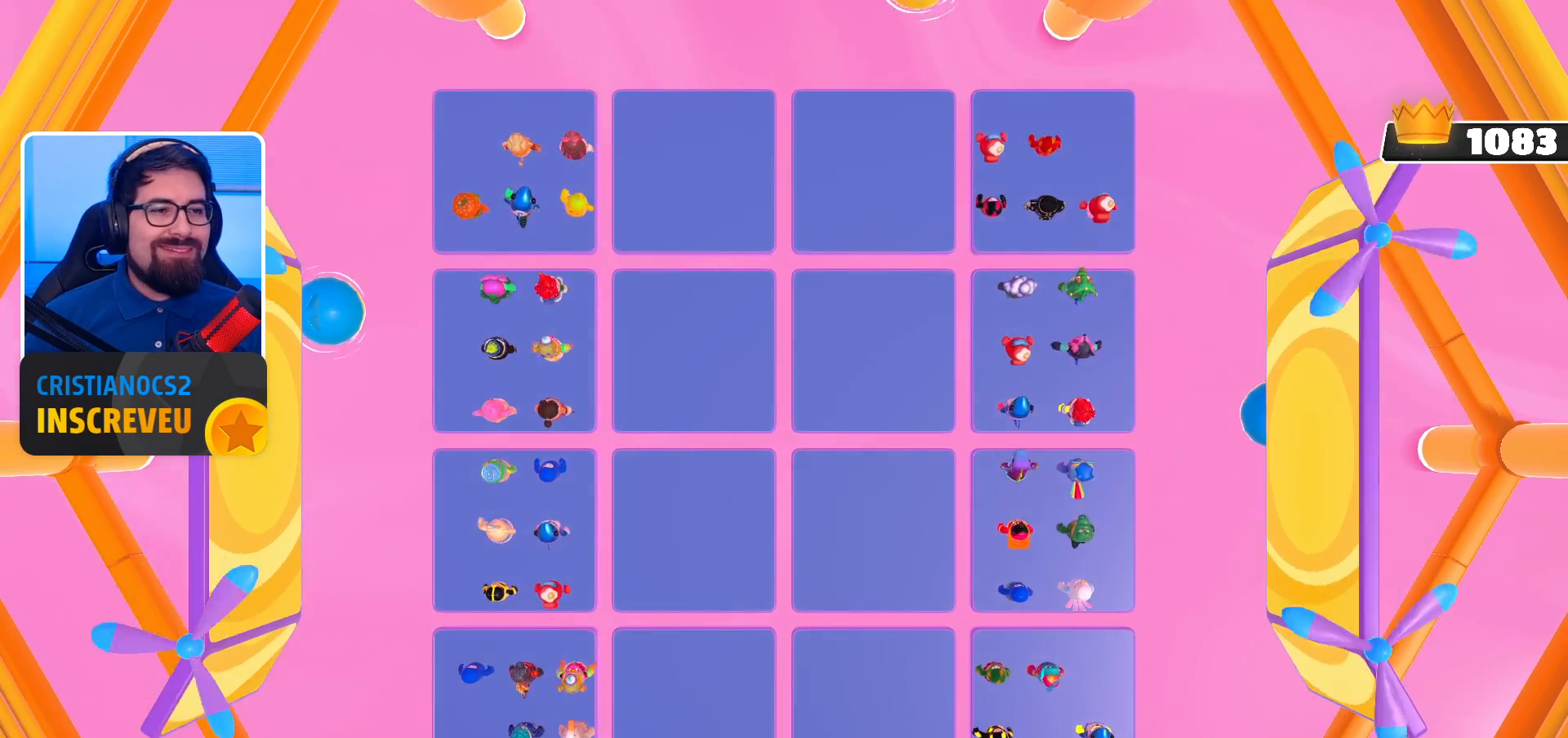
Gameplay with a controller (Xbox layout); each line is a JSON object with the inputs held at the frame after it. "events" lists button and stick changes between this image and that frame as [ms after this image, input, new state], when the widget could be followed in between.
{"buttons": [], "left_stick": "center", "right_stick": "center", "events": [[300, "right_stick", "up"], [467, "right_stick", "center"]]}
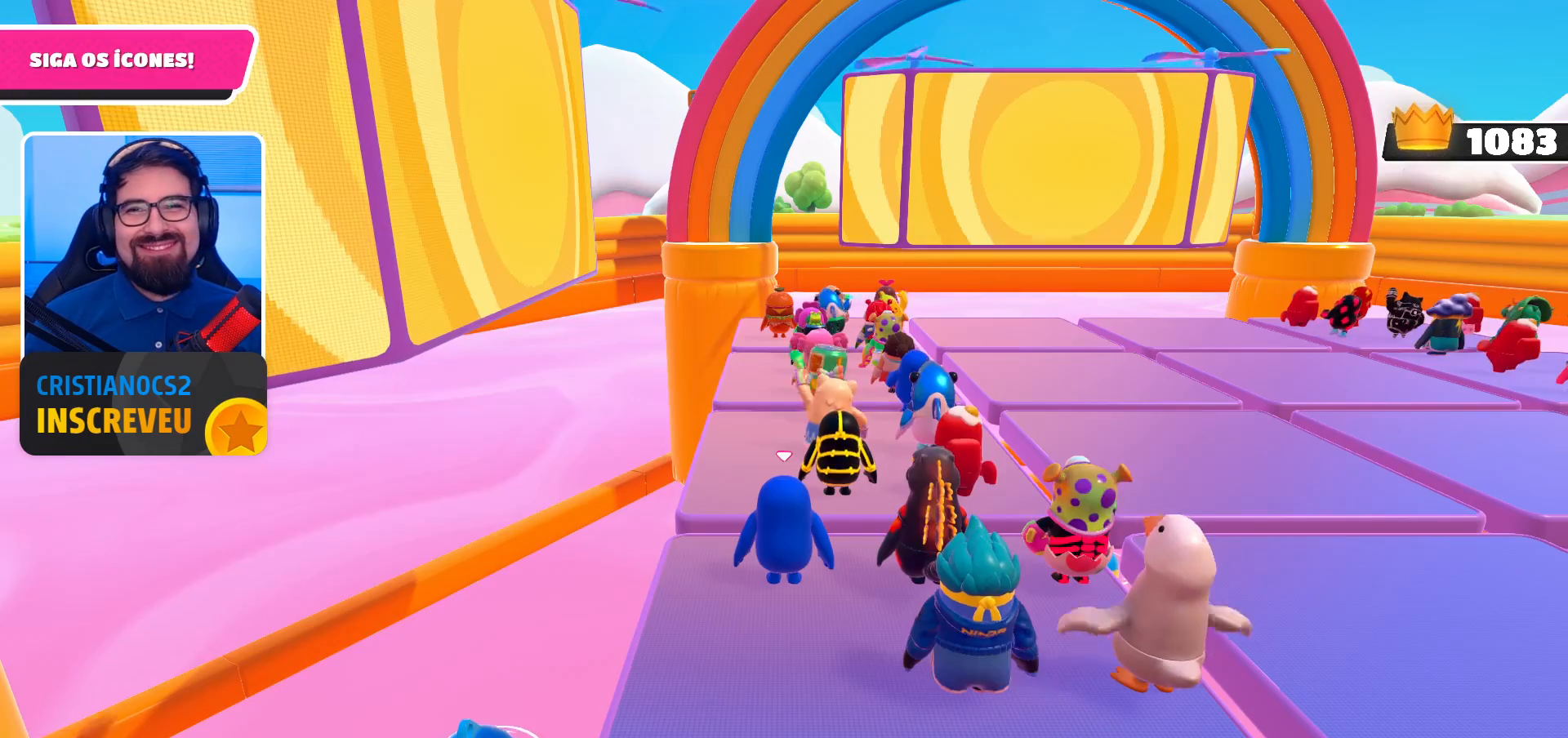
{"buttons": [], "left_stick": "center", "right_stick": "center", "events": []}
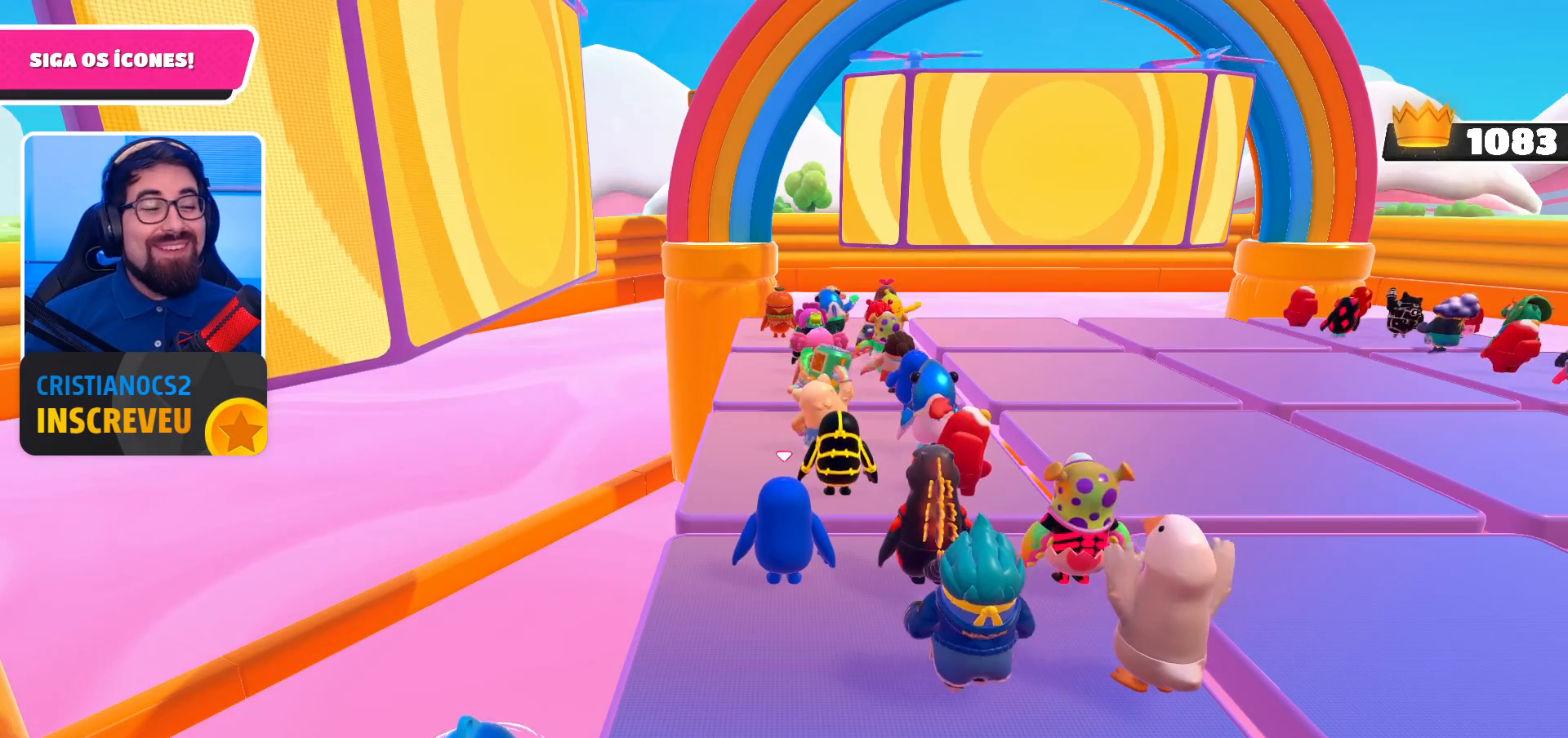
{"buttons": [], "left_stick": "up-right", "right_stick": "center", "events": [[100, "left_stick", "up-right"]]}
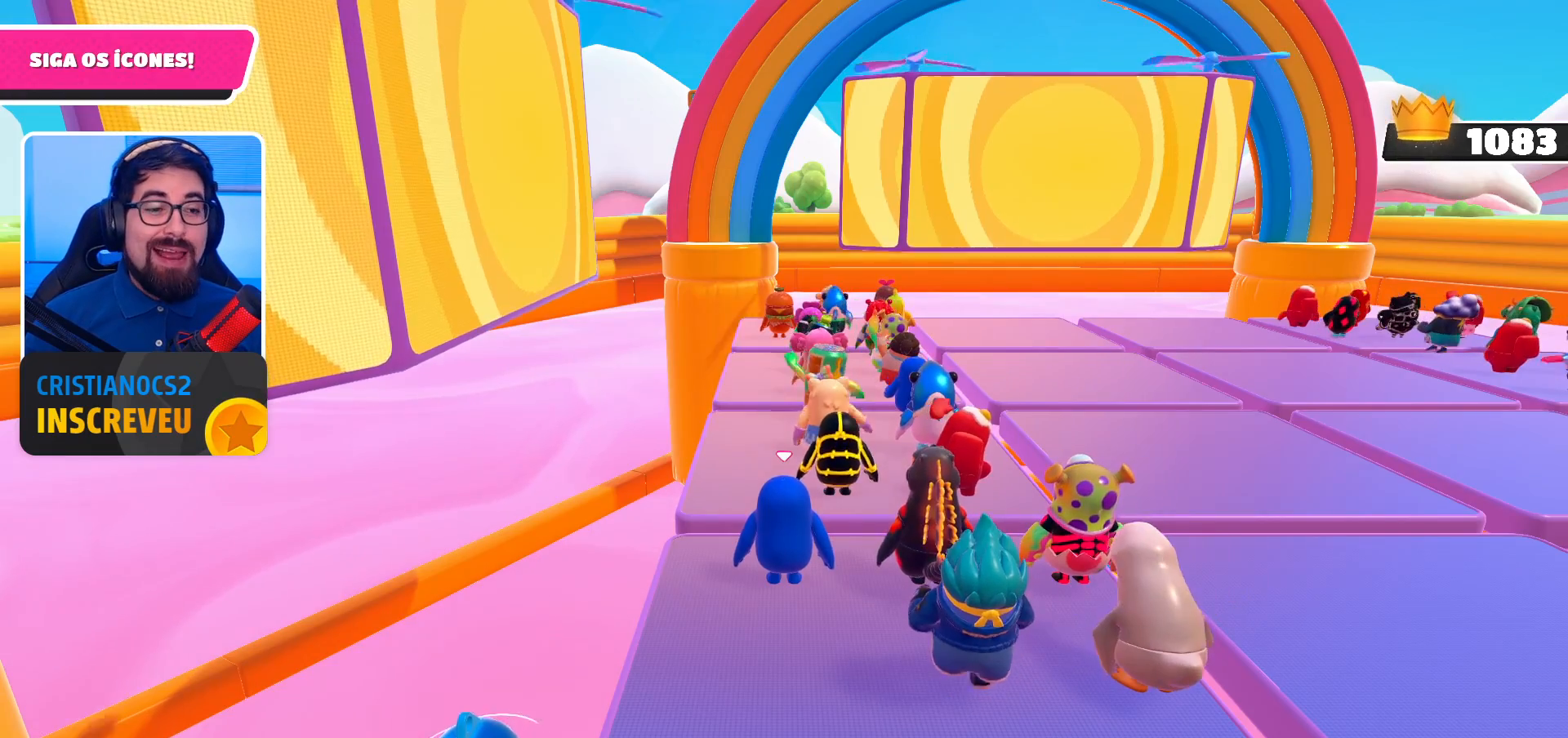
{"buttons": [], "left_stick": "center", "right_stick": "center", "events": [[33, "left_stick", "up"], [200, "left_stick", "center"]]}
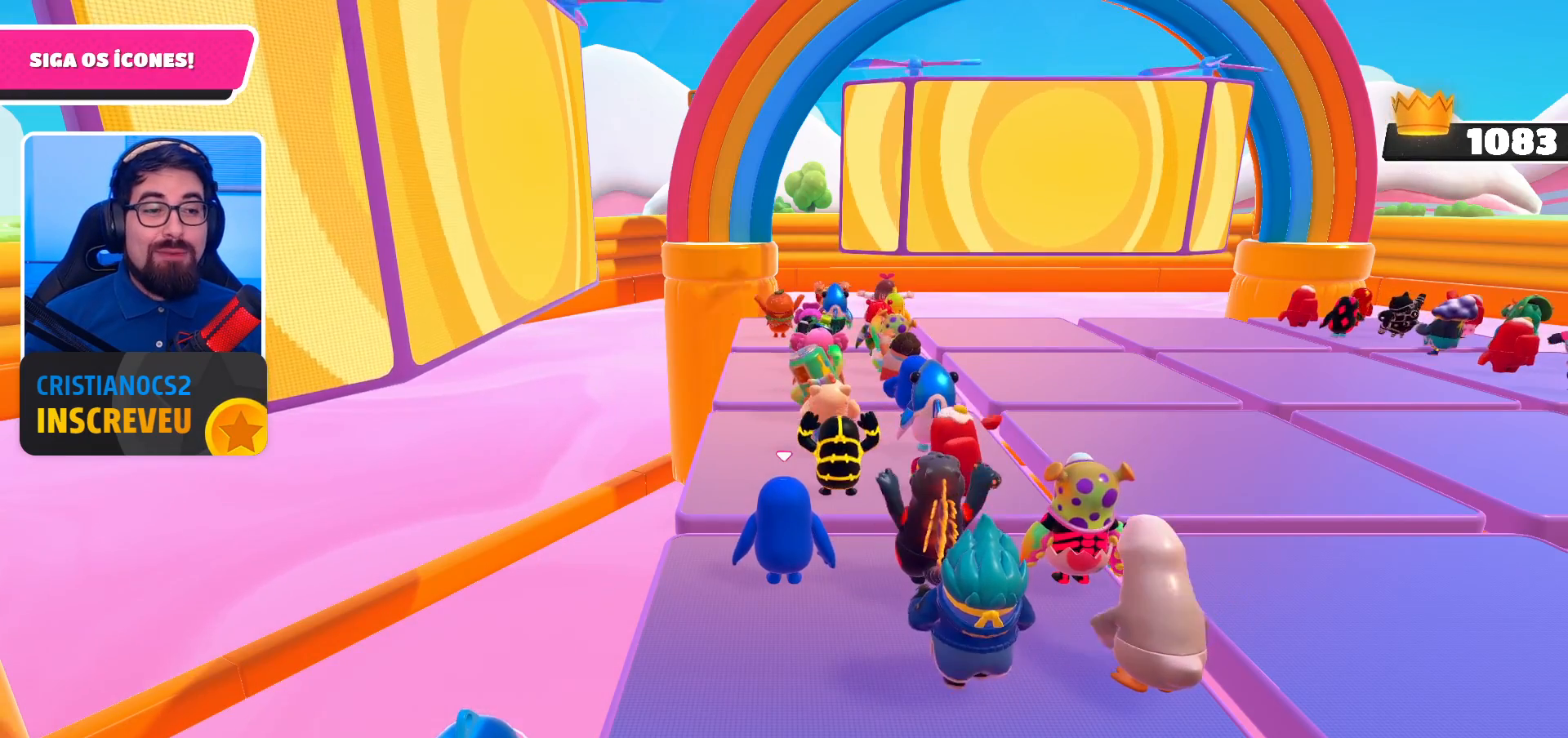
{"buttons": [], "left_stick": "up-right", "right_stick": "center", "events": [[100, "left_stick", "right"], [400, "left_stick", "up-right"]]}
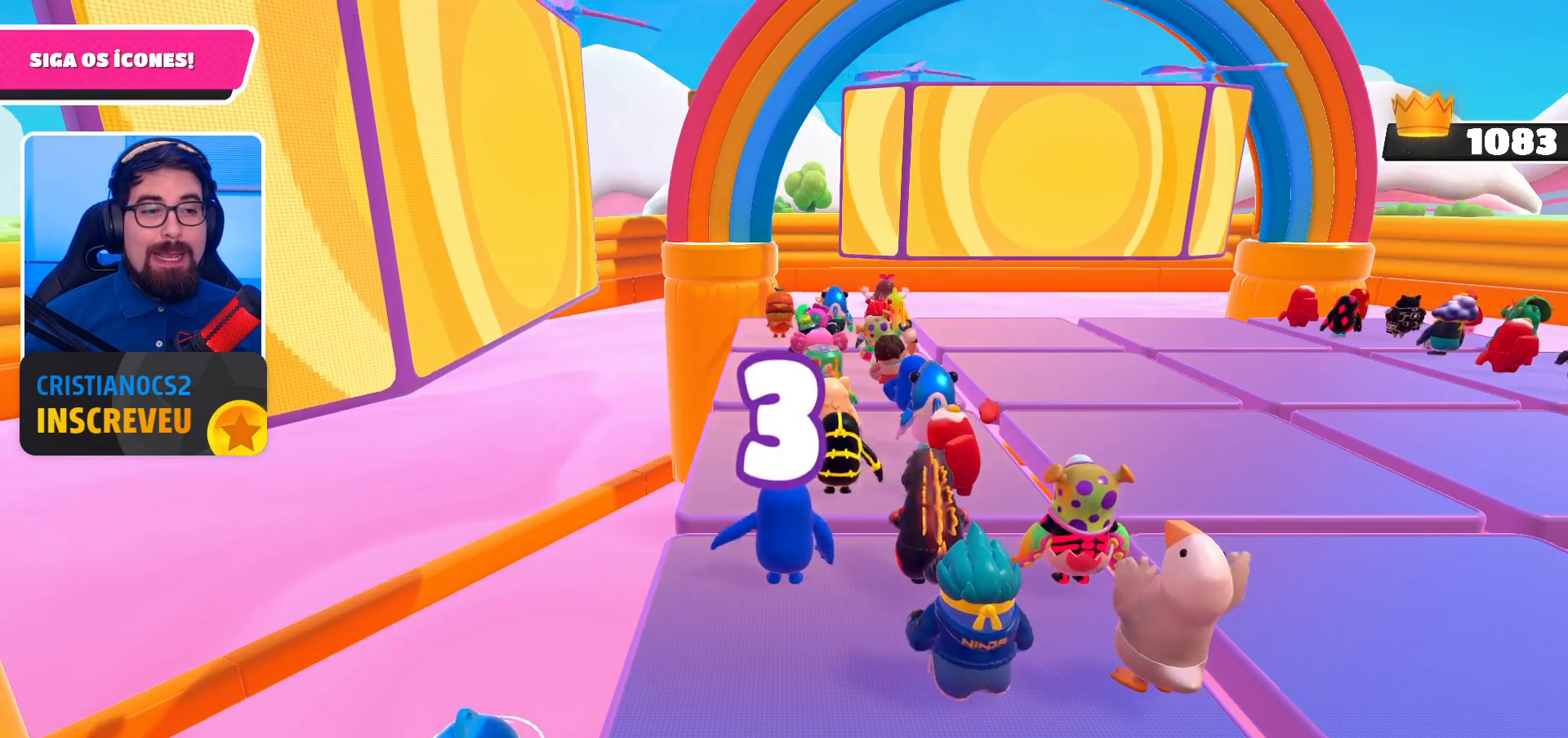
{"buttons": [], "left_stick": "right", "right_stick": "center", "events": [[67, "left_stick", "center"], [367, "left_stick", "right"]]}
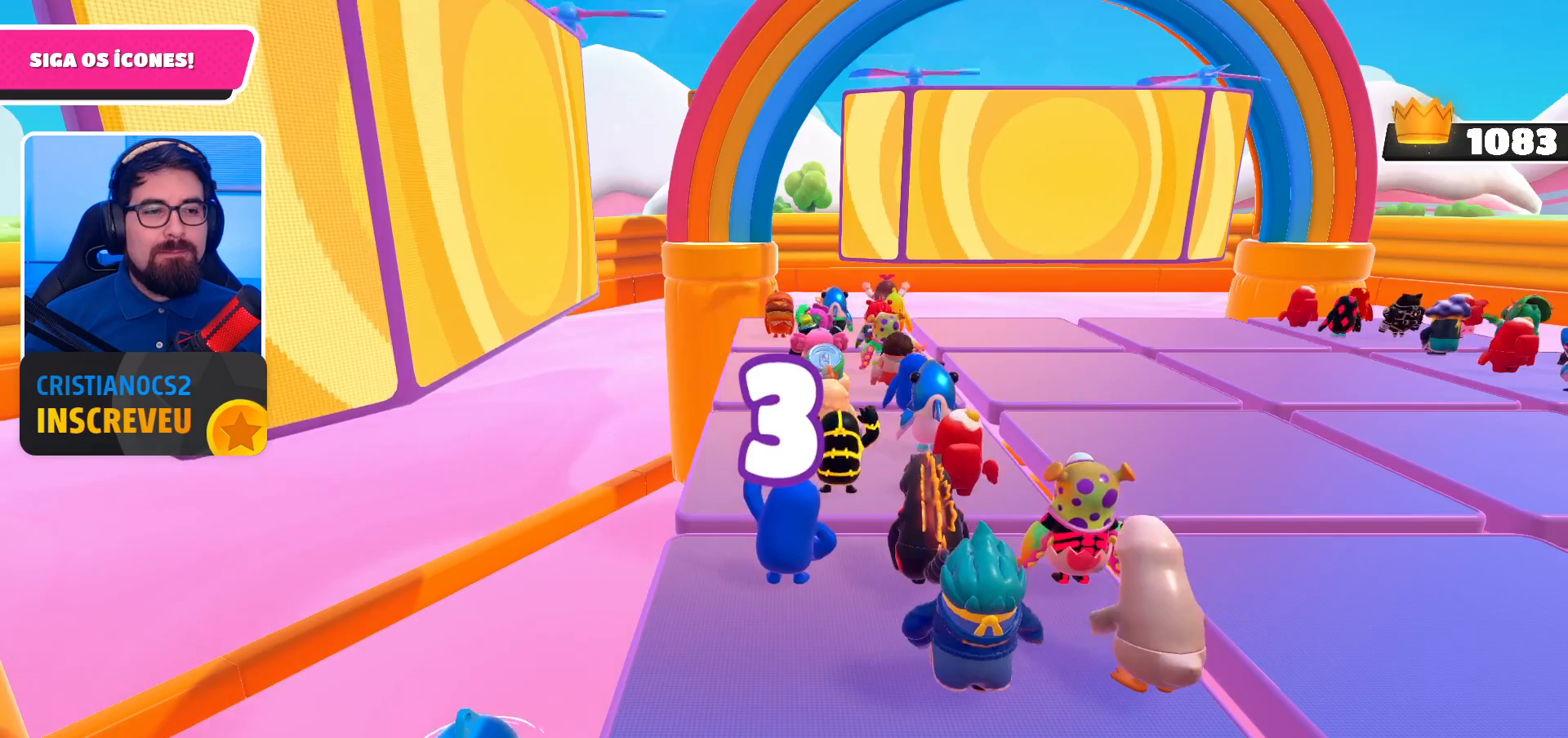
{"buttons": [], "left_stick": "center", "right_stick": "center", "events": [[200, "right_stick", "right"], [267, "right_stick", "center"], [300, "left_stick", "center"]]}
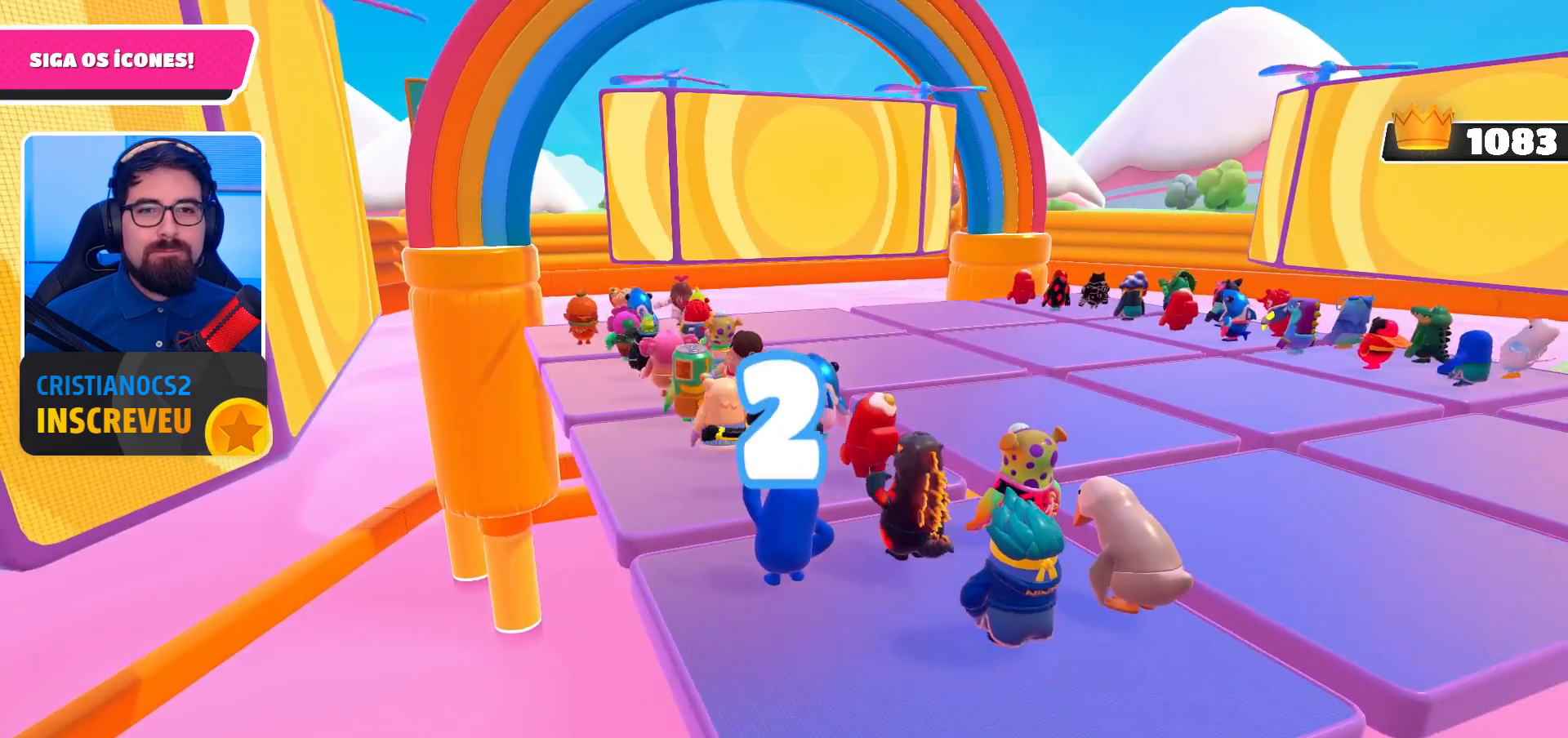
{"buttons": [], "left_stick": "right", "right_stick": "down", "events": [[233, "left_stick", "right"], [333, "right_stick", "down"]]}
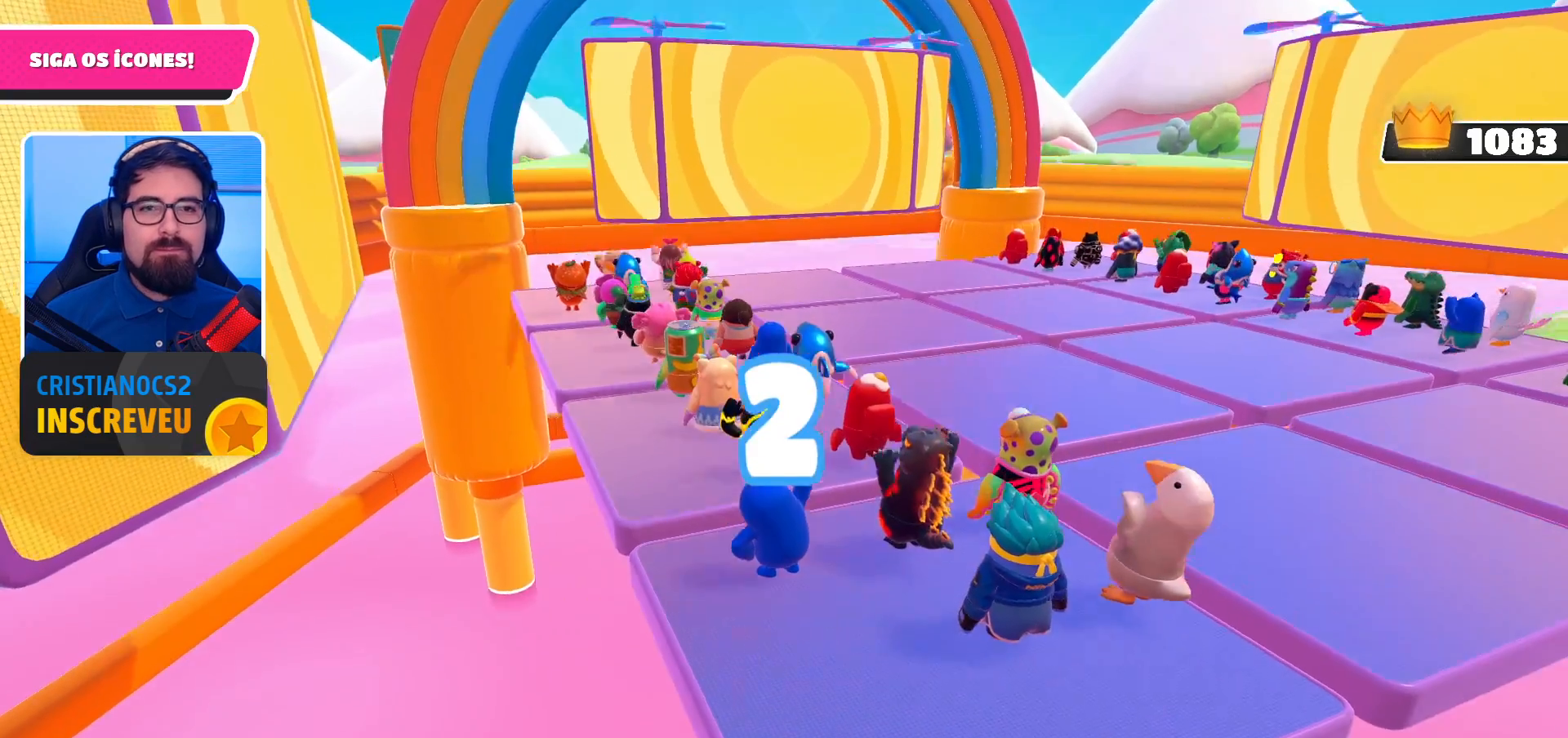
{"buttons": [], "left_stick": "right", "right_stick": "center", "events": [[33, "right_stick", "center"], [133, "left_stick", "center"], [467, "left_stick", "right"]]}
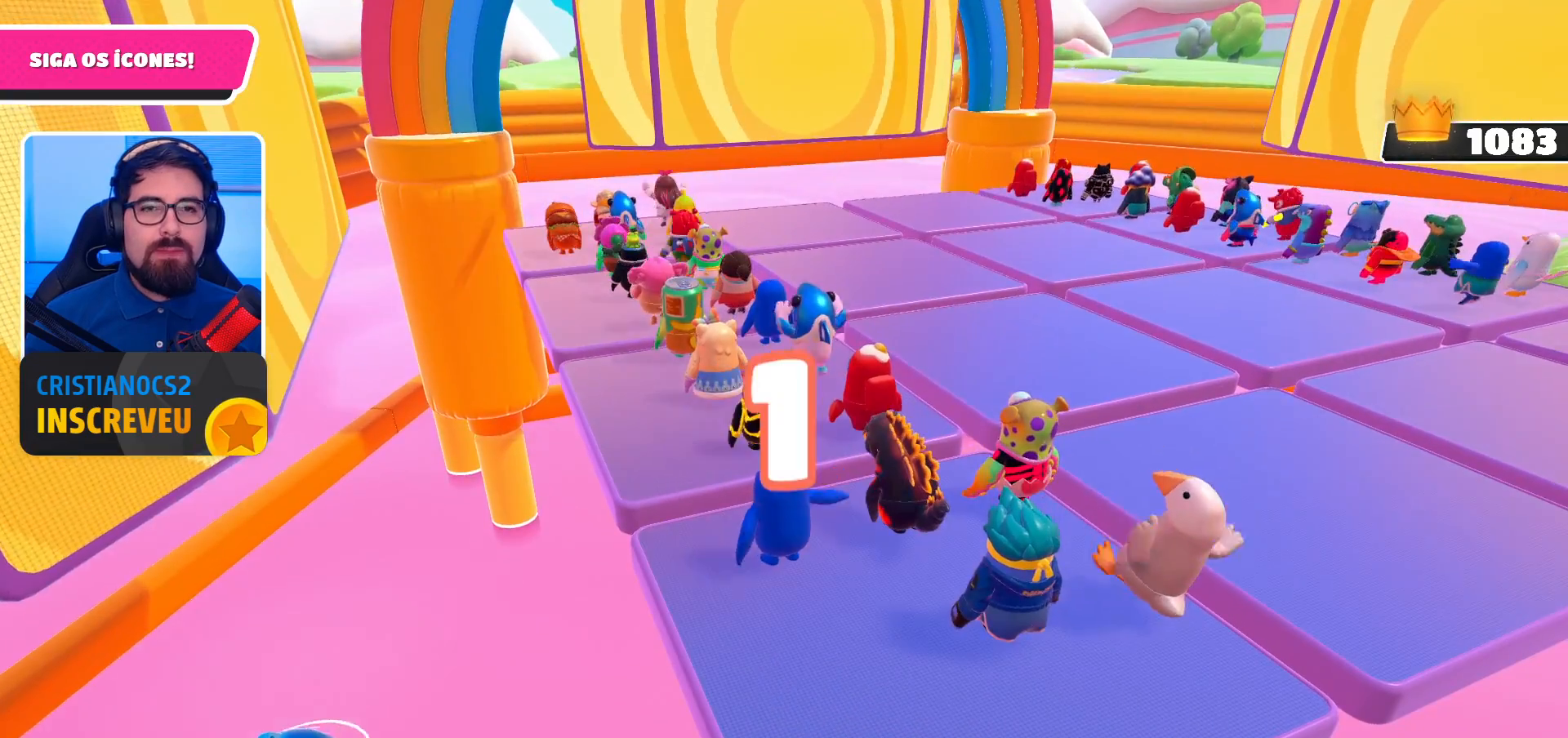
{"buttons": [], "left_stick": "right", "right_stick": "center", "events": []}
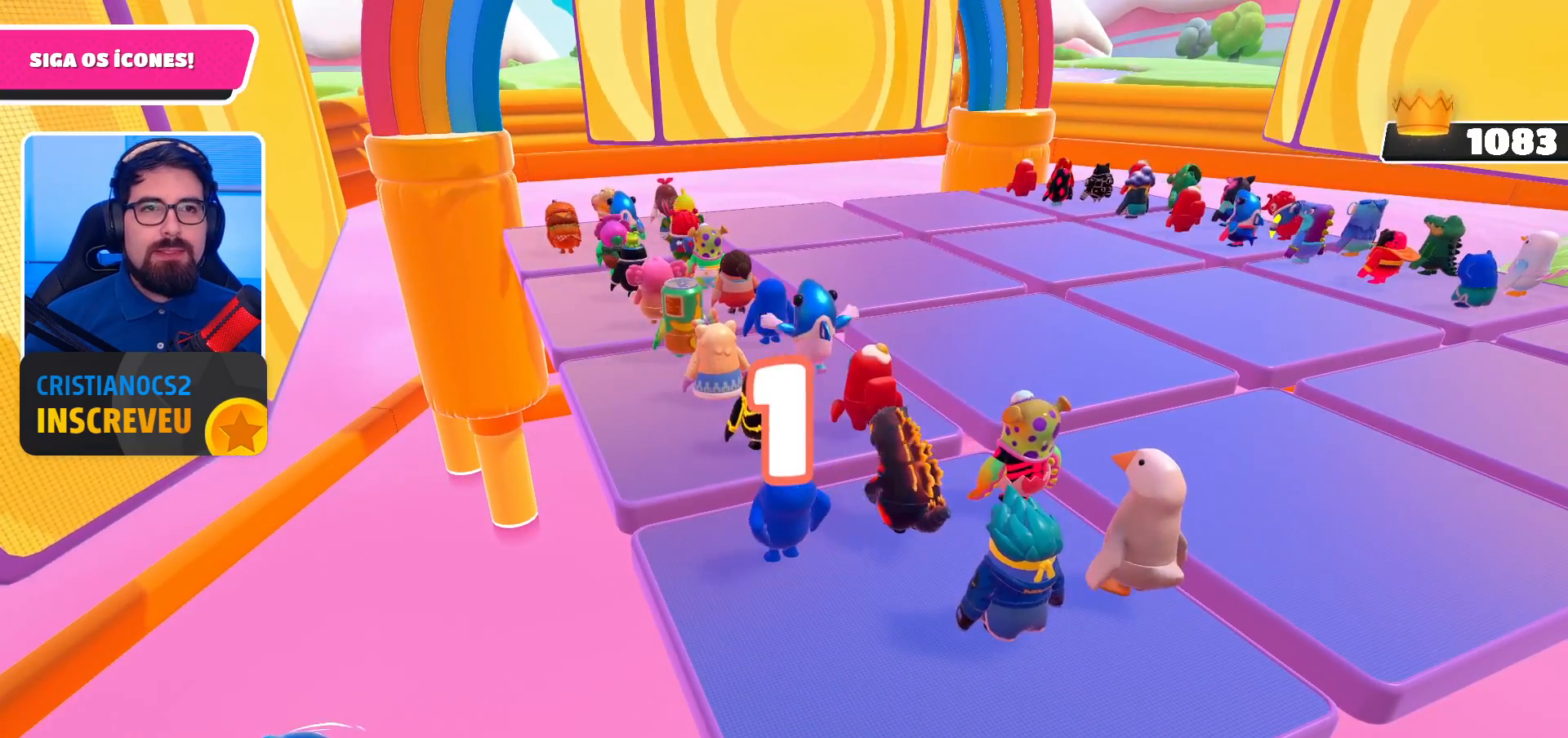
{"buttons": [], "left_stick": "up-right", "right_stick": "center", "events": [[200, "left_stick", "up-right"]]}
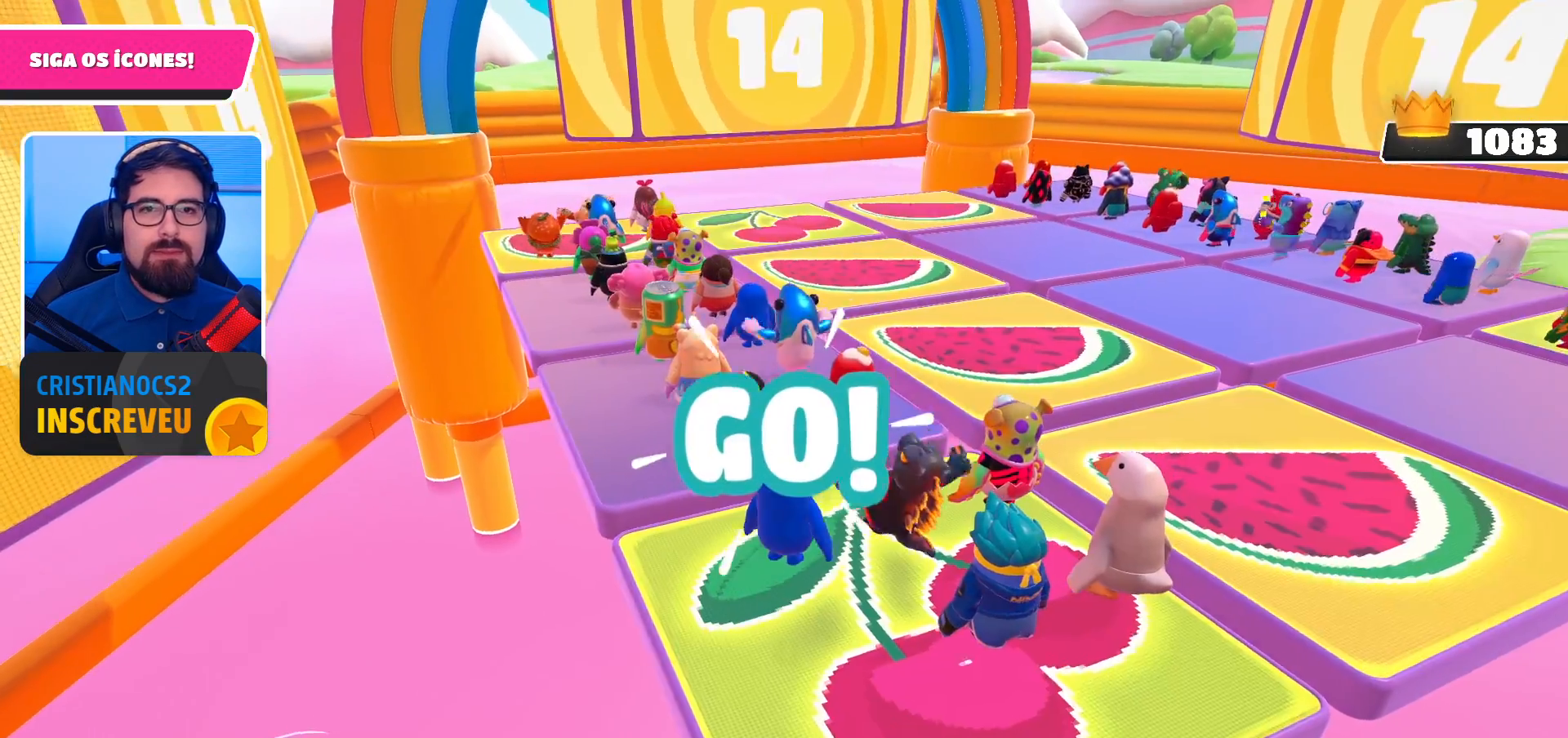
{"buttons": [], "left_stick": "right", "right_stick": "center", "events": [[67, "A", "down"], [167, "A", "up"], [400, "left_stick", "right"]]}
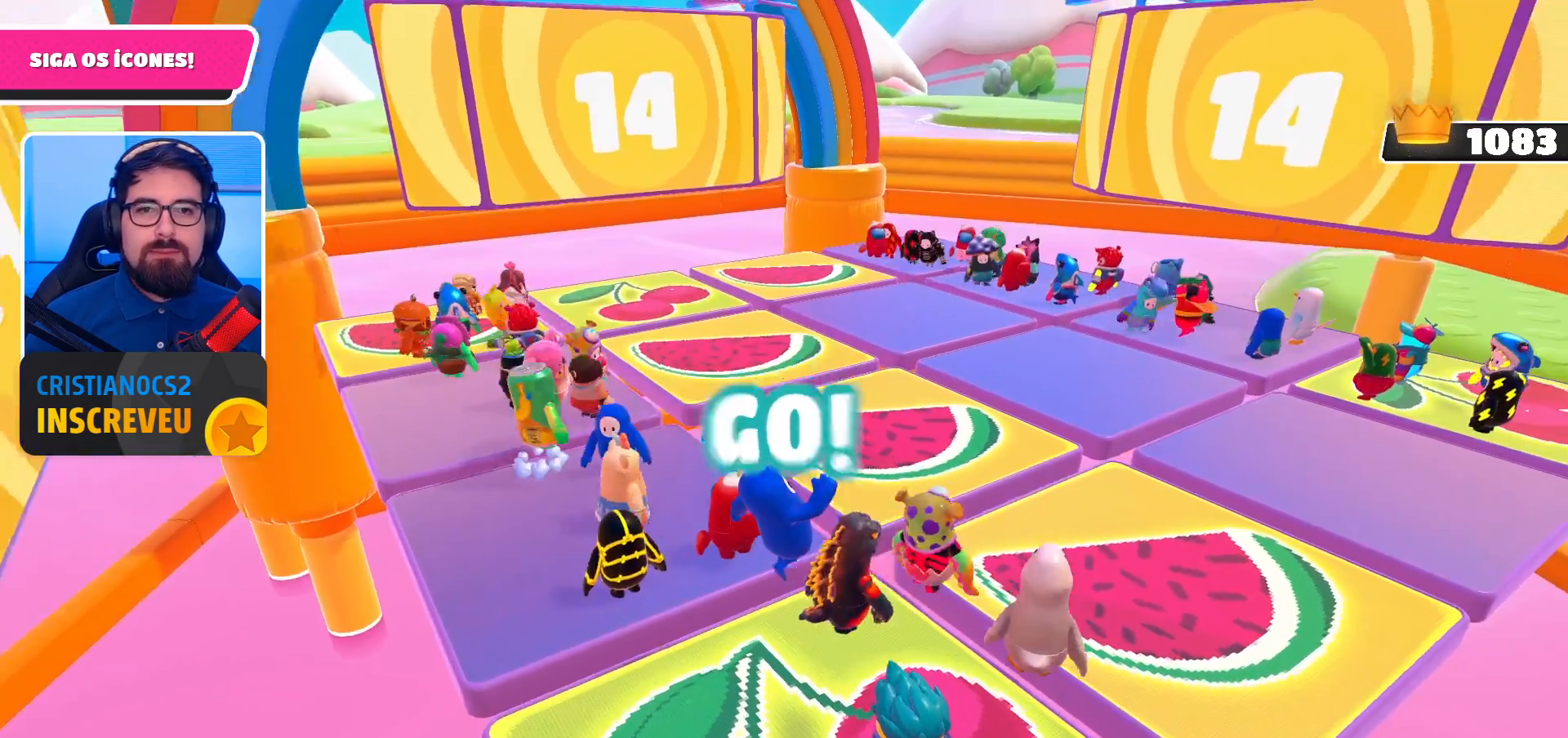
{"buttons": [], "left_stick": "down", "right_stick": "center", "events": [[67, "left_stick", "center"], [500, "left_stick", "down"]]}
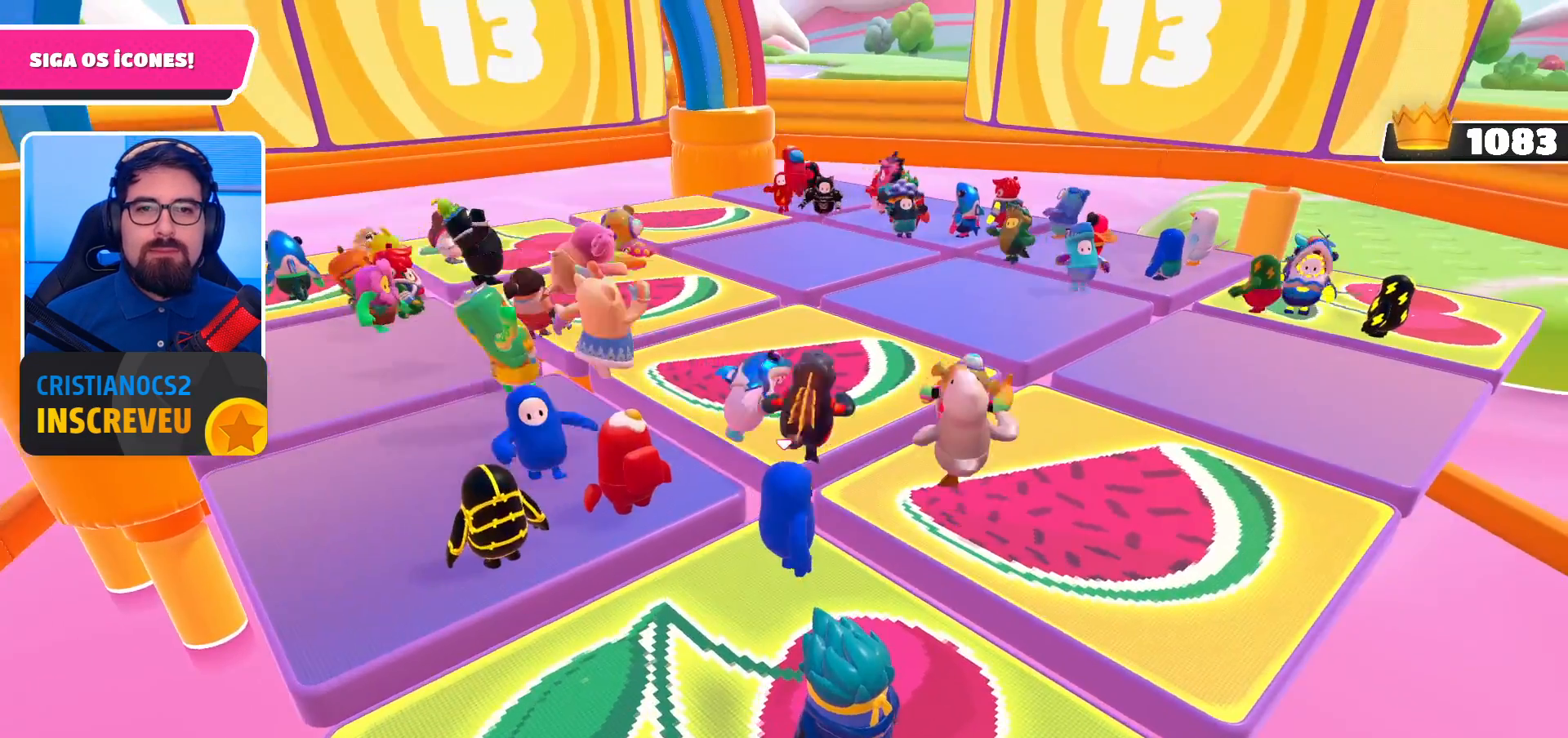
{"buttons": [], "left_stick": "up", "right_stick": "center", "events": [[233, "left_stick", "up-right"], [400, "left_stick", "up"]]}
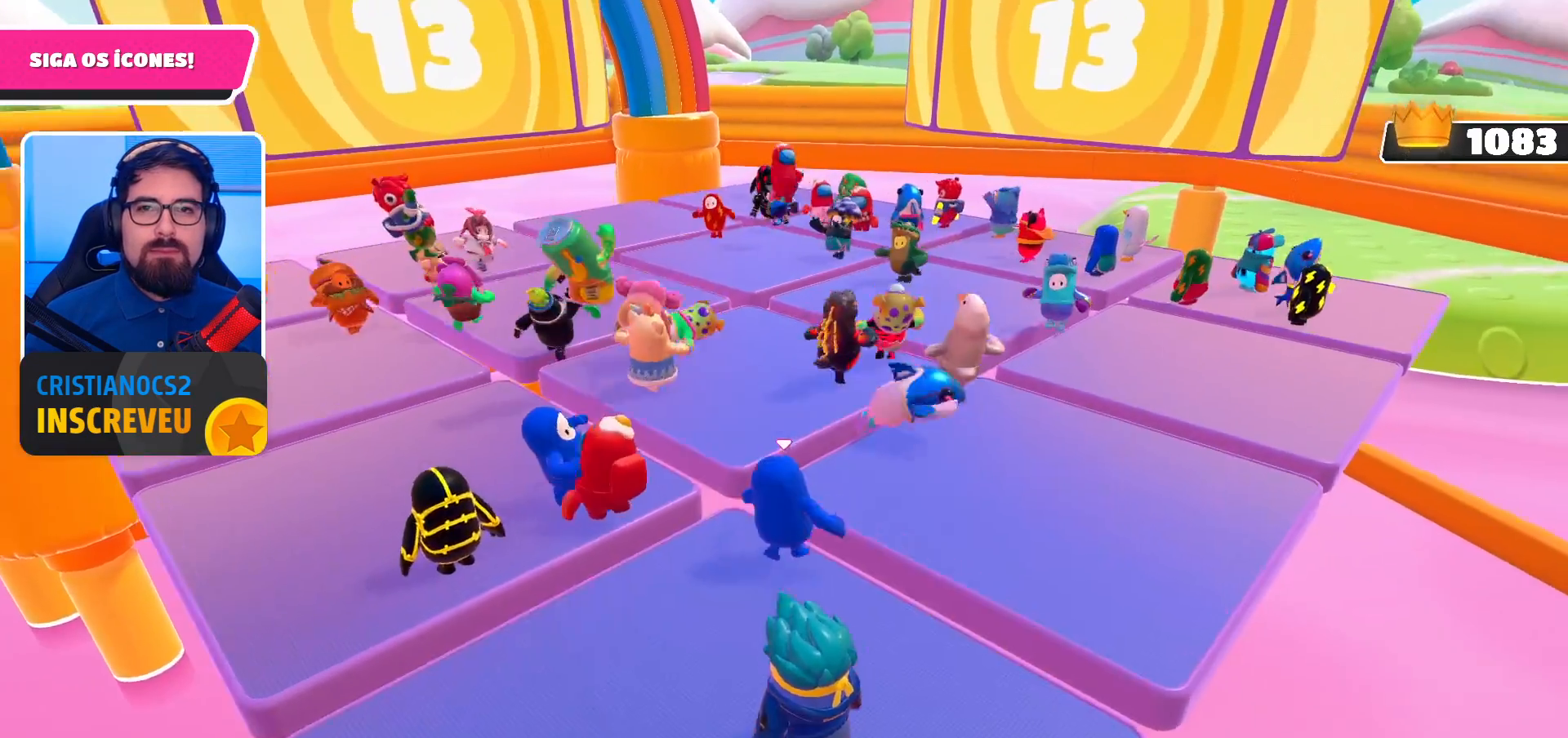
{"buttons": [], "left_stick": "up-left", "right_stick": "center", "events": [[167, "left_stick", "up-left"]]}
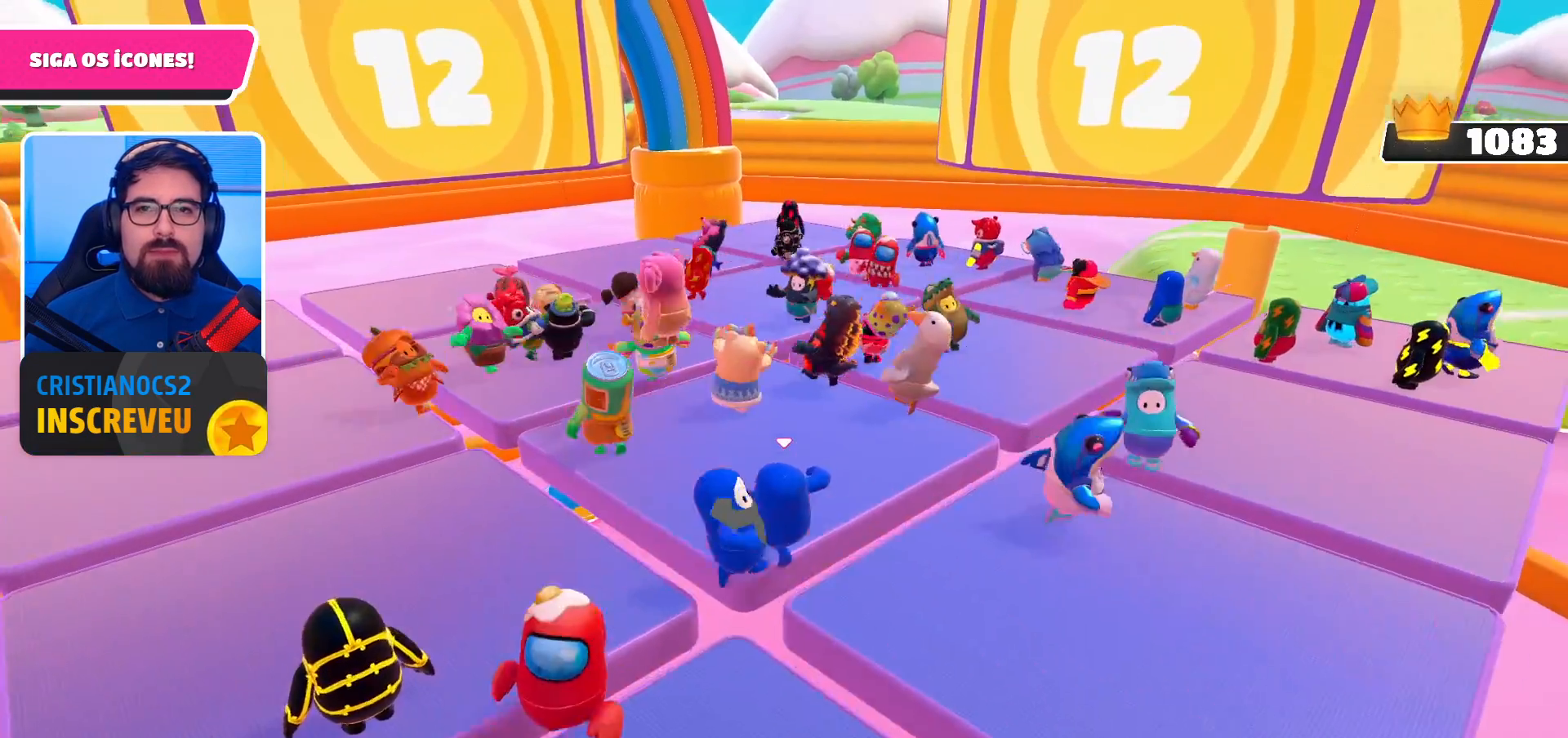
{"buttons": [], "left_stick": "center", "right_stick": "center", "events": [[33, "left_stick", "center"]]}
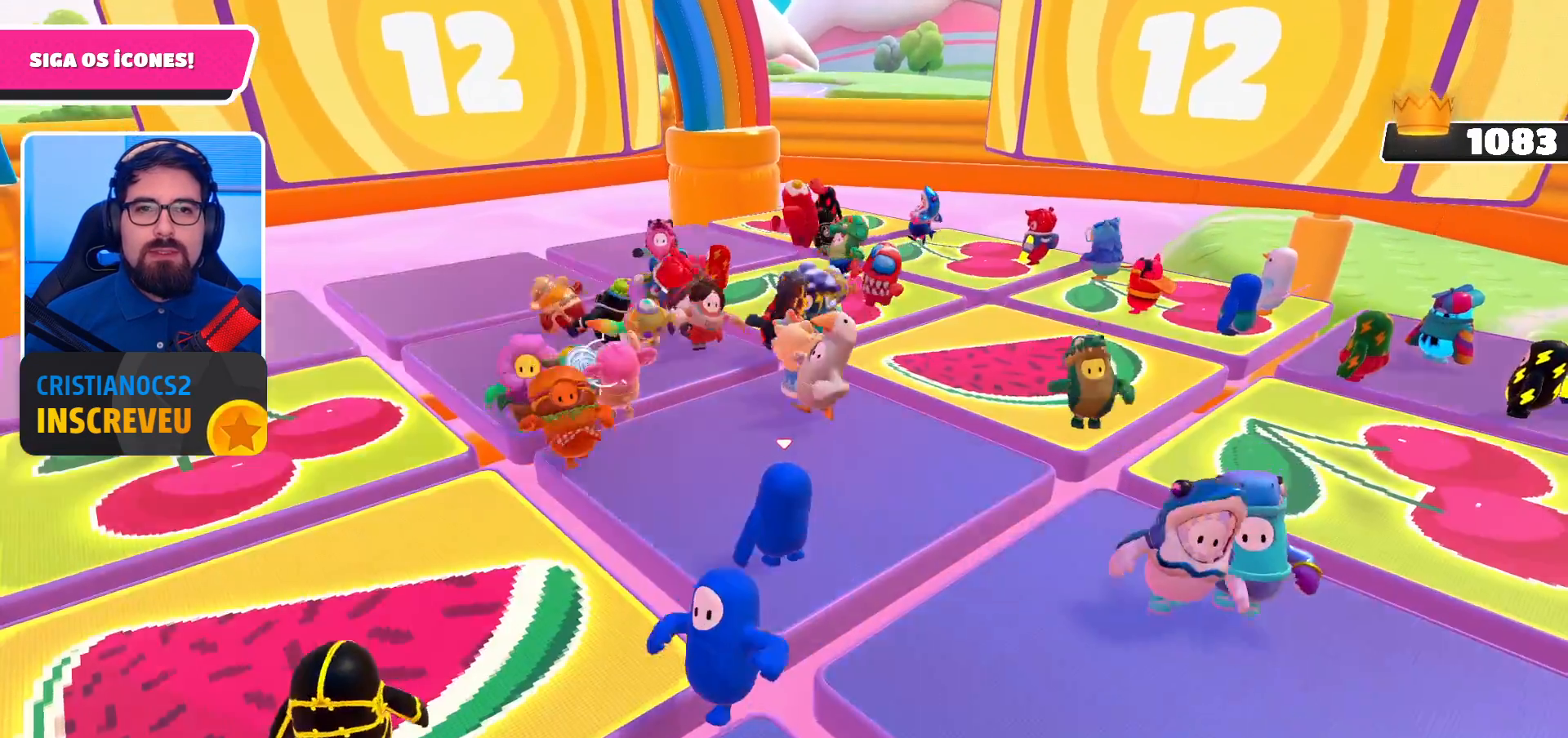
{"buttons": [], "left_stick": "up-right", "right_stick": "center", "events": [[167, "left_stick", "right"], [333, "left_stick", "up-right"]]}
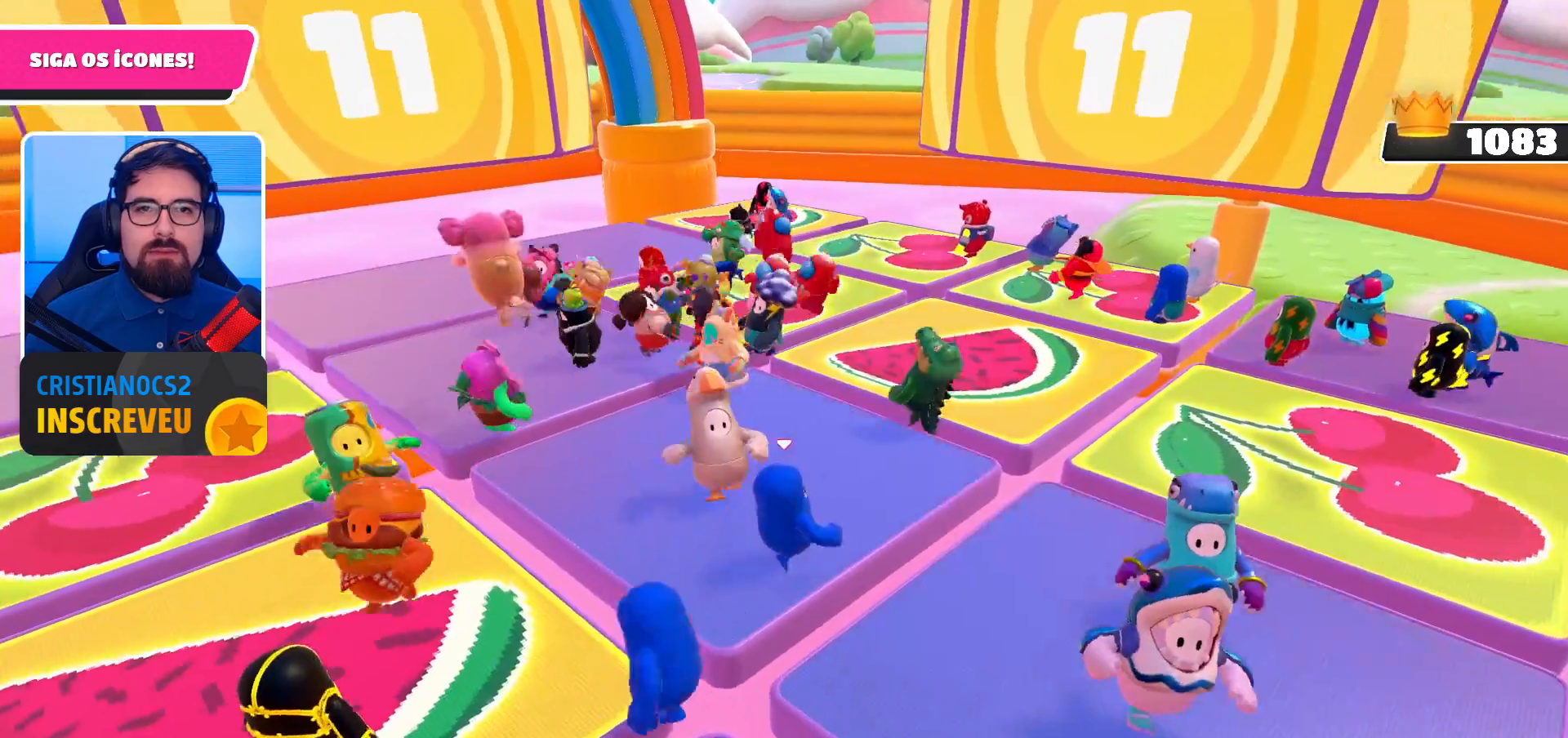
{"buttons": [], "left_stick": "up-right", "right_stick": "center", "events": []}
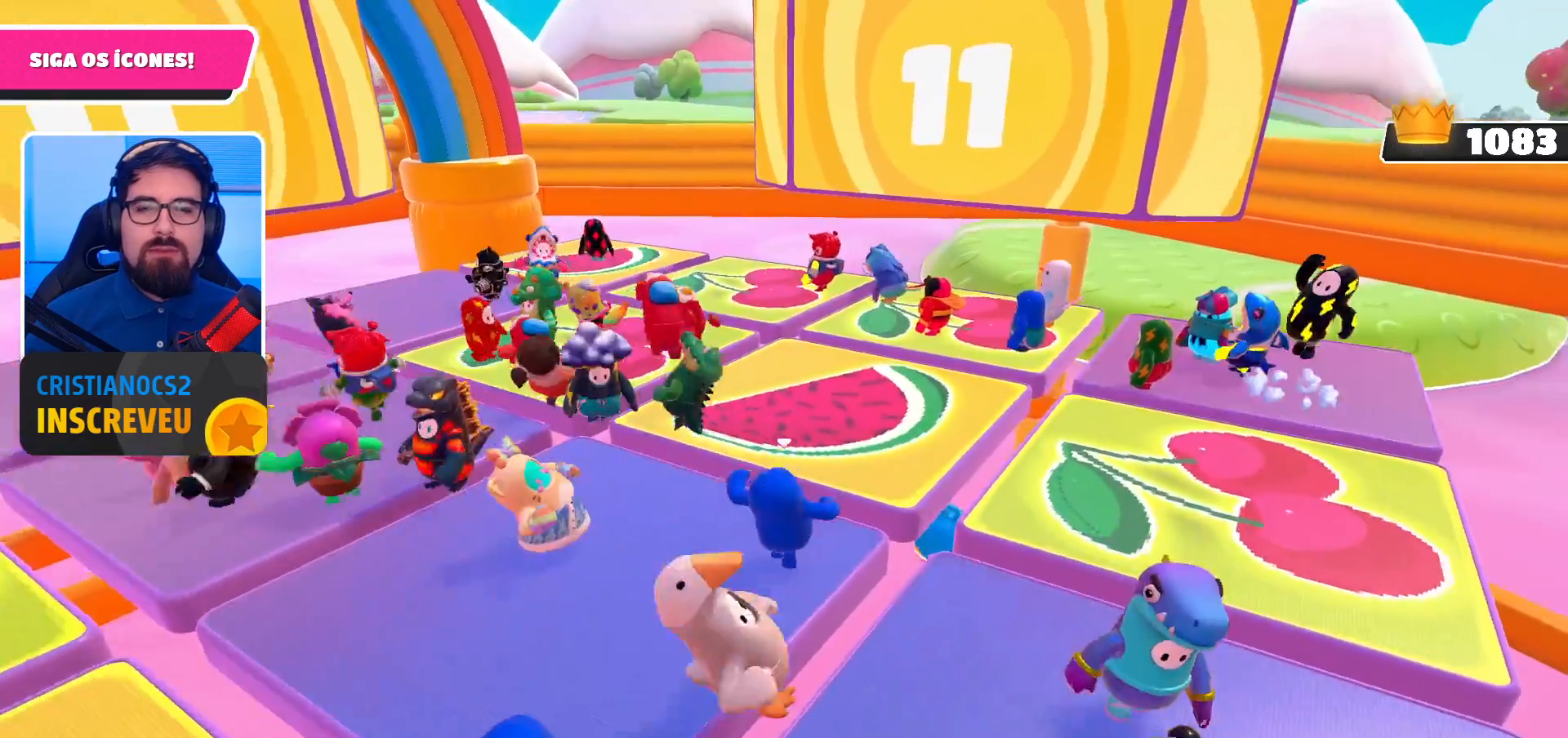
{"buttons": [], "left_stick": "up-left", "right_stick": "center", "events": [[33, "right_stick", "down-left"], [267, "right_stick", "left"], [400, "left_stick", "up-left"], [400, "right_stick", "up-left"], [500, "right_stick", "center"]]}
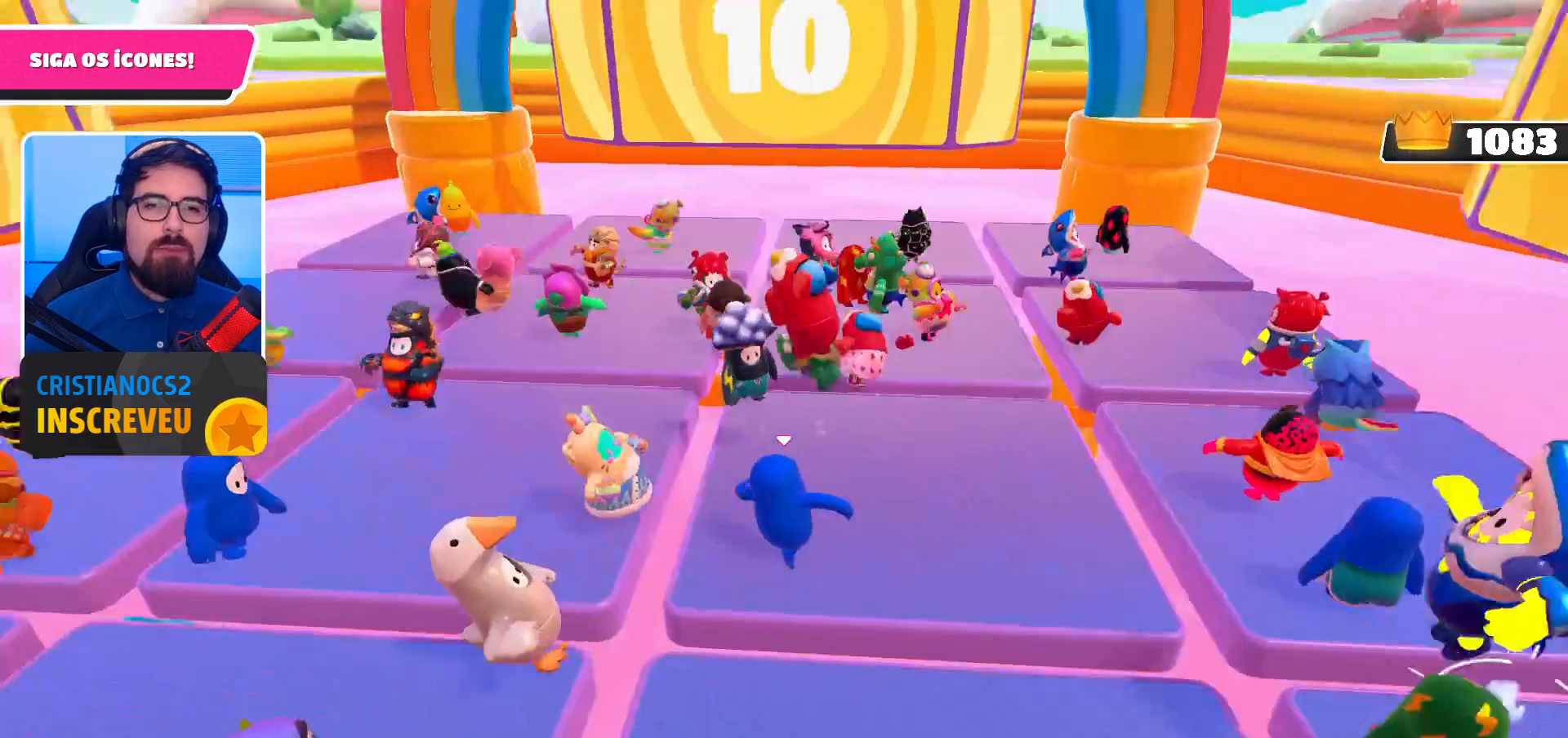
{"buttons": [], "left_stick": "center", "right_stick": "center", "events": [[67, "left_stick", "center"], [300, "left_stick", "right"], [467, "left_stick", "center"]]}
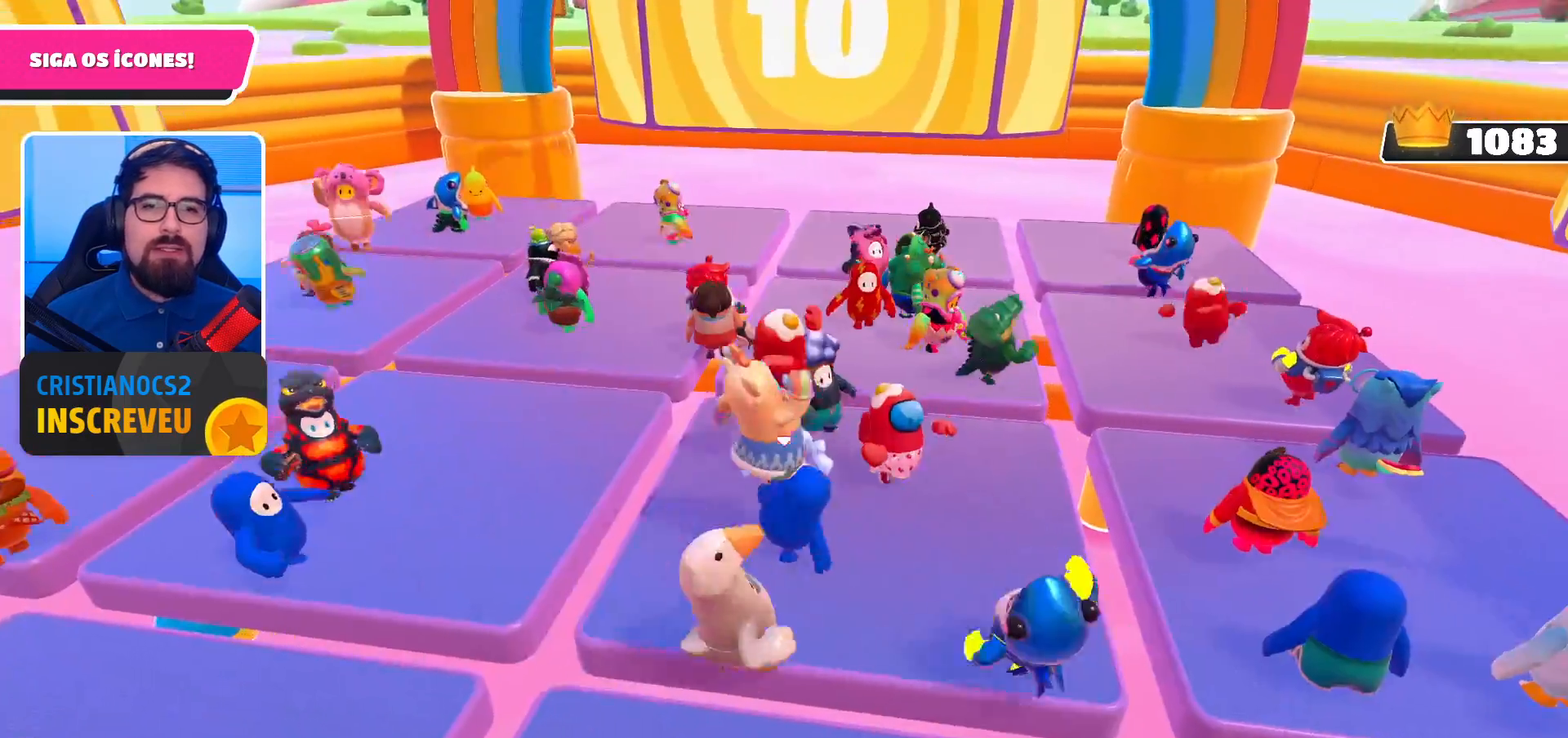
{"buttons": [], "left_stick": "up", "right_stick": "center", "events": [[467, "left_stick", "up"]]}
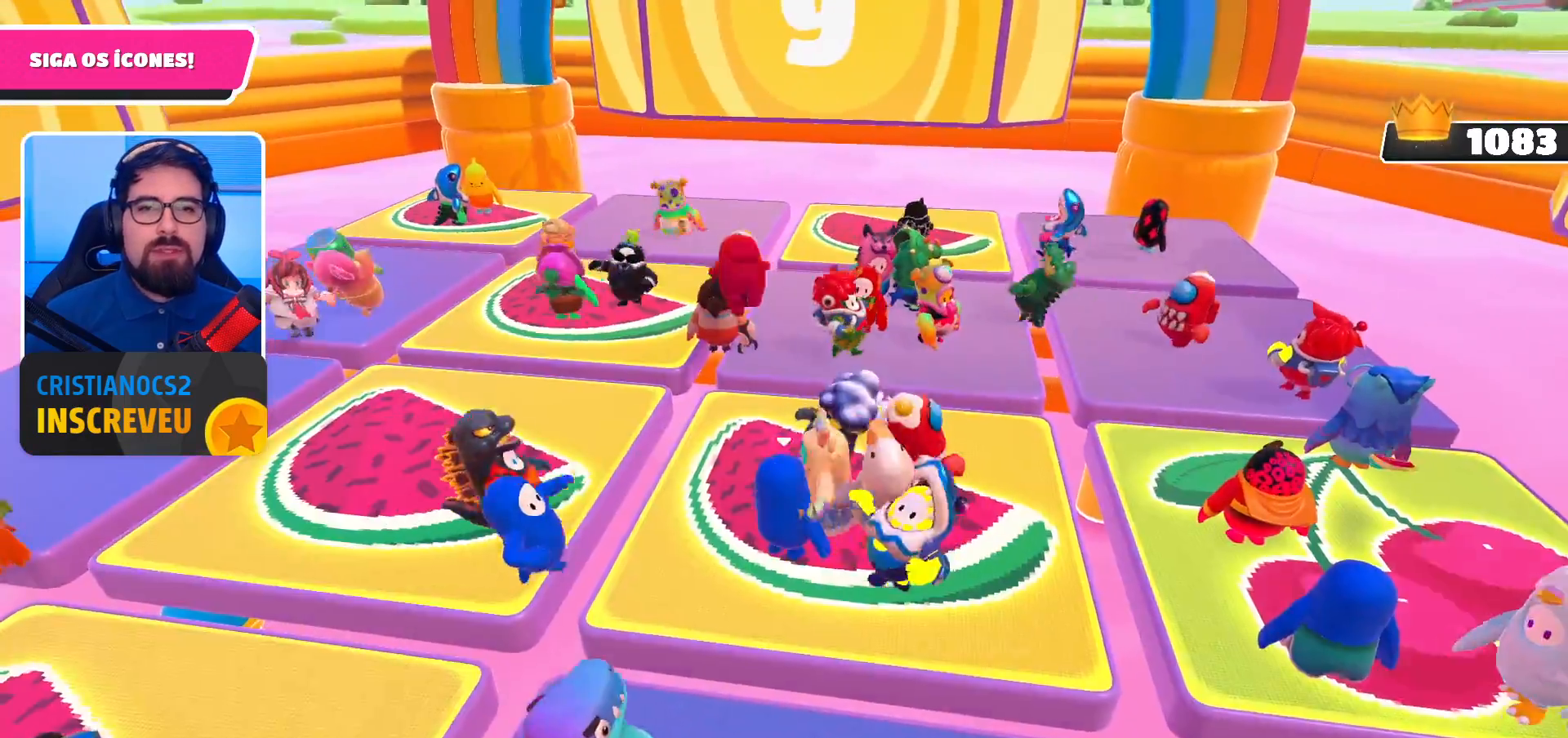
{"buttons": [], "left_stick": "center", "right_stick": "center", "events": [[400, "left_stick", "center"]]}
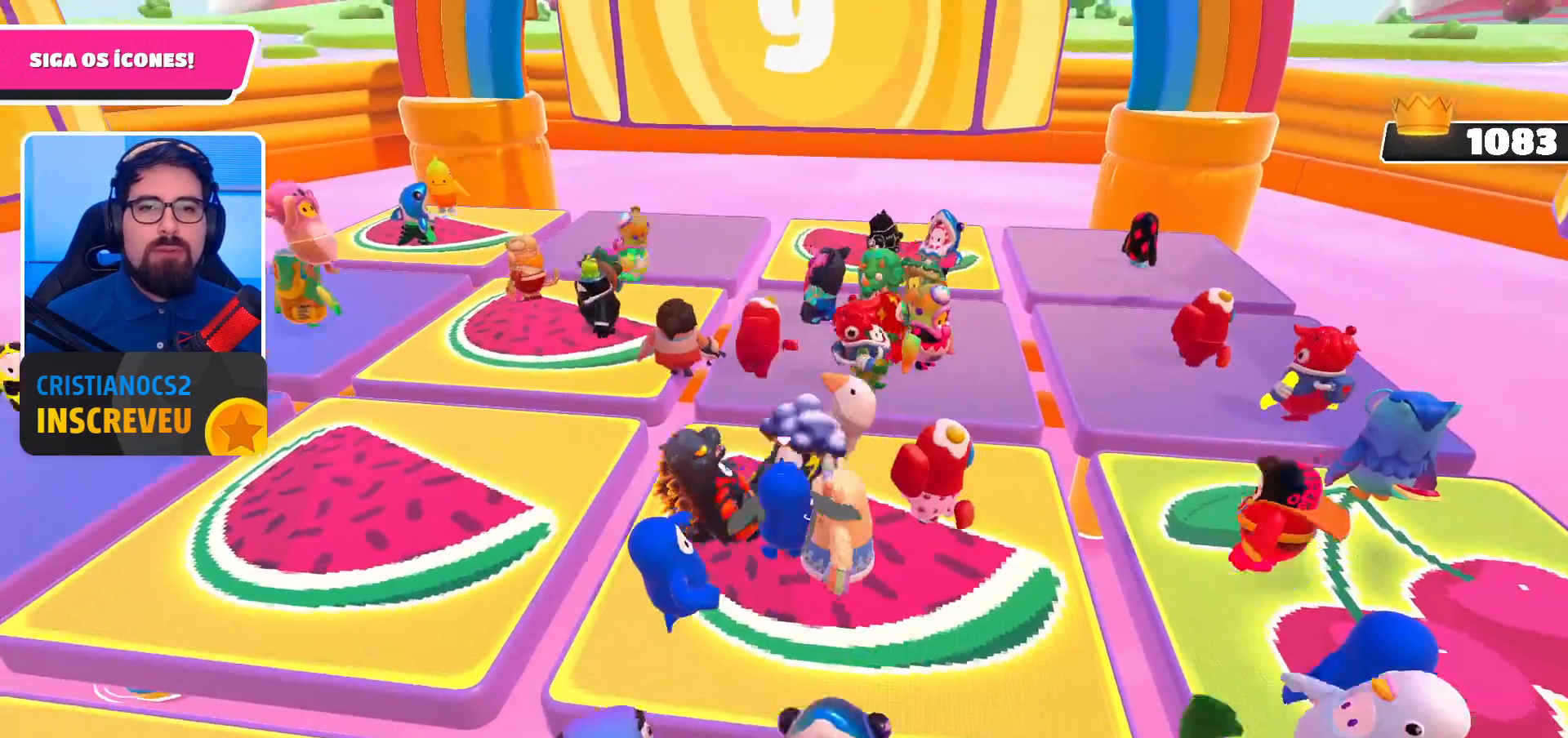
{"buttons": [], "left_stick": "center", "right_stick": "center", "events": []}
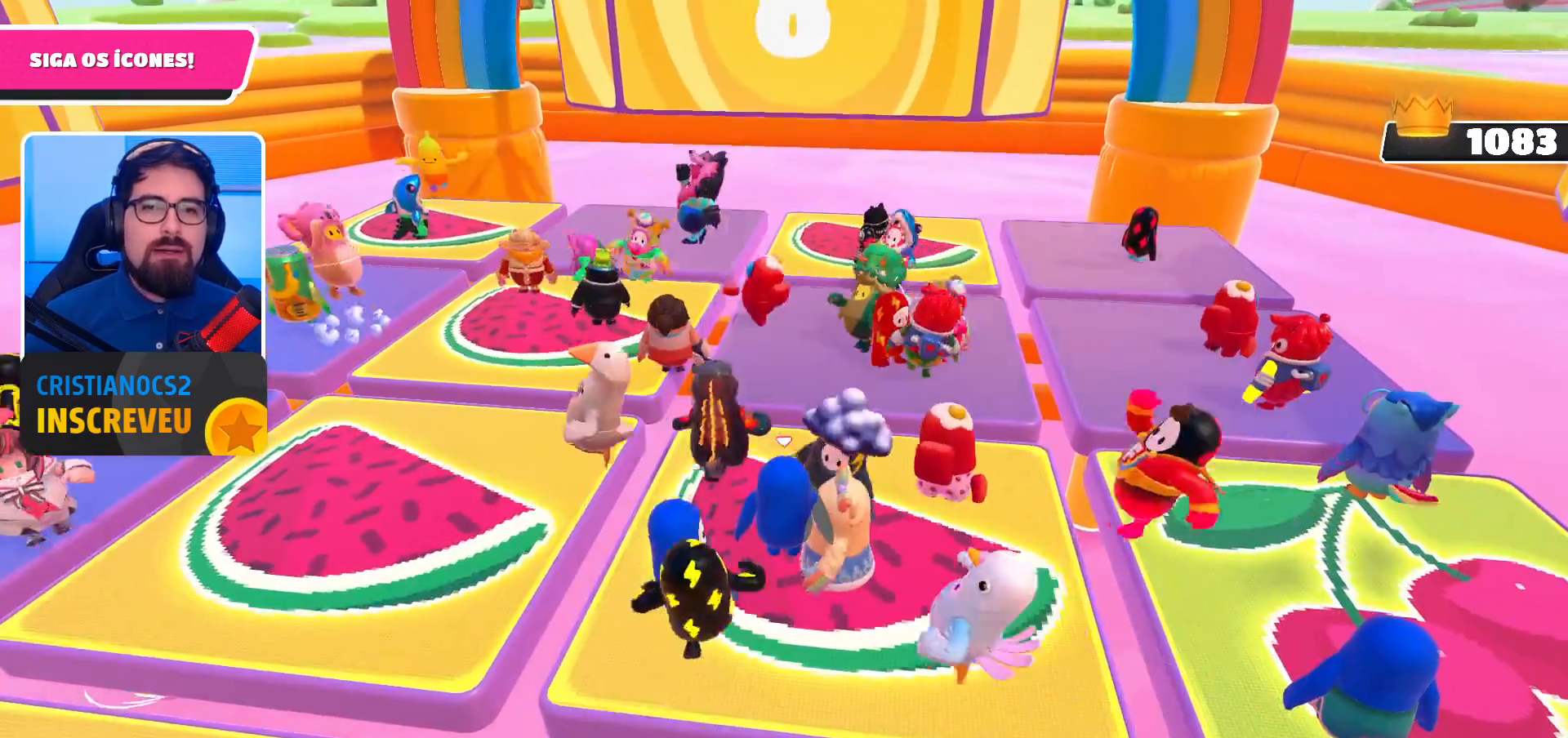
{"buttons": [], "left_stick": "center", "right_stick": "center", "events": []}
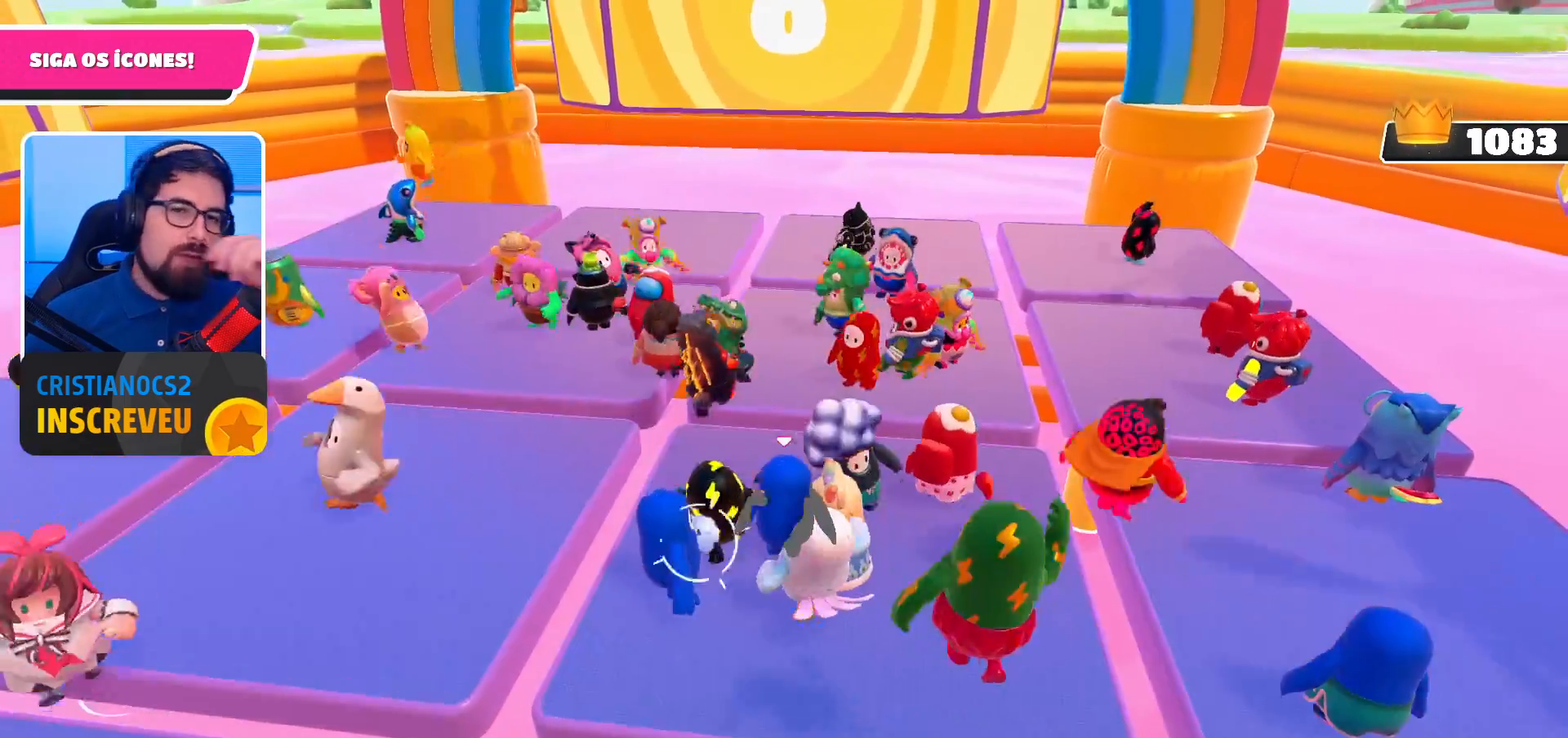
{"buttons": [], "left_stick": "center", "right_stick": "center", "events": []}
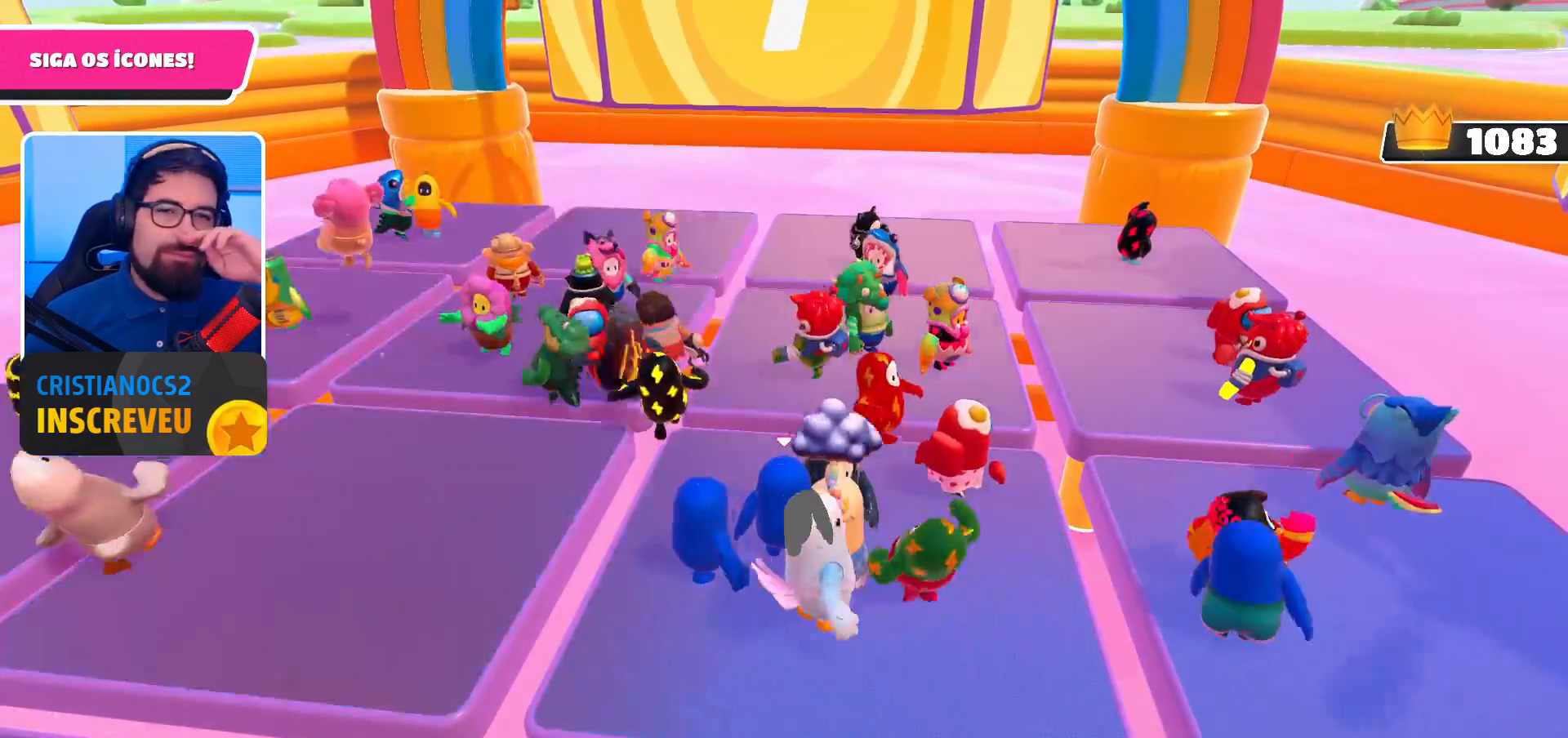
{"buttons": [], "left_stick": "center", "right_stick": "center", "events": []}
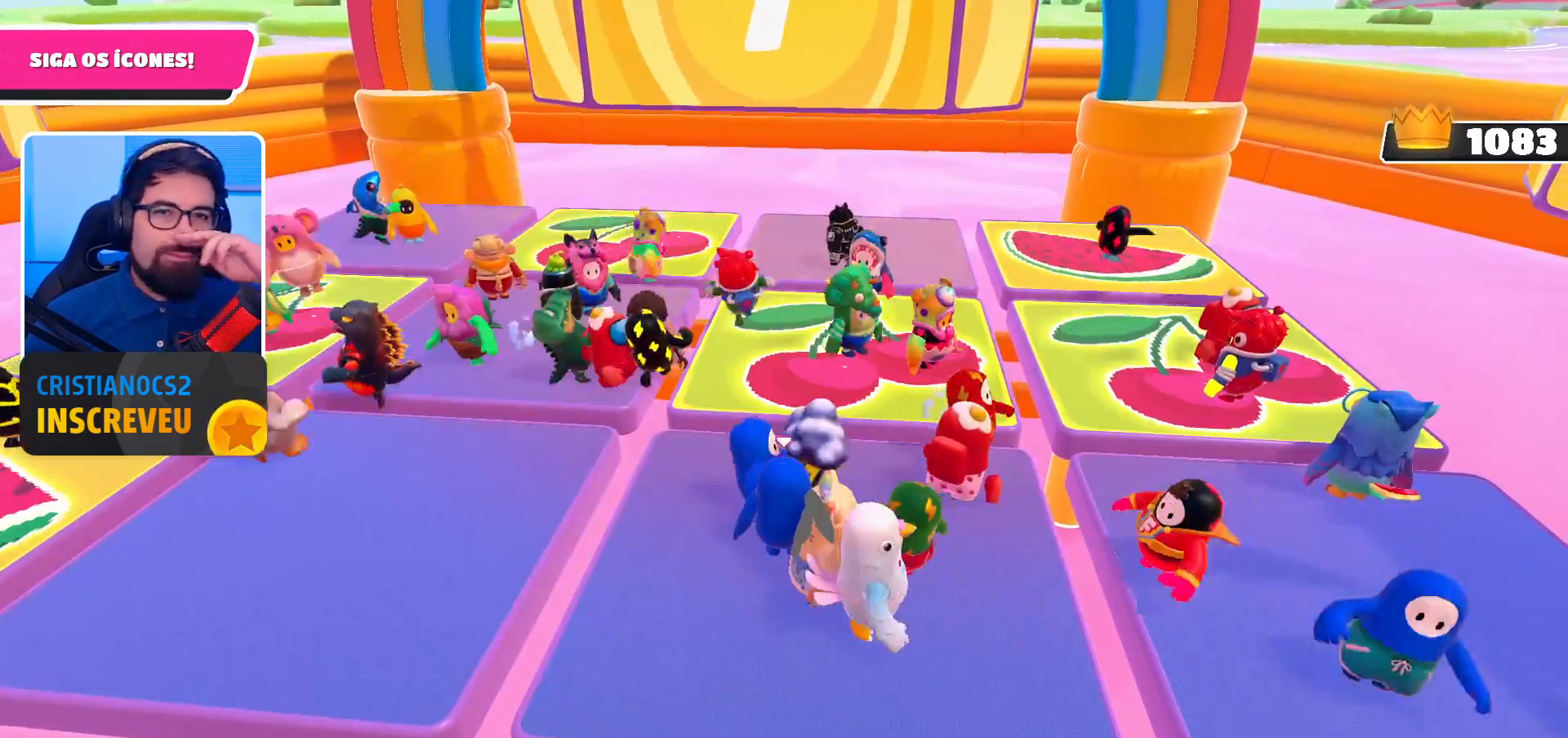
{"buttons": [], "left_stick": "center", "right_stick": "center", "events": []}